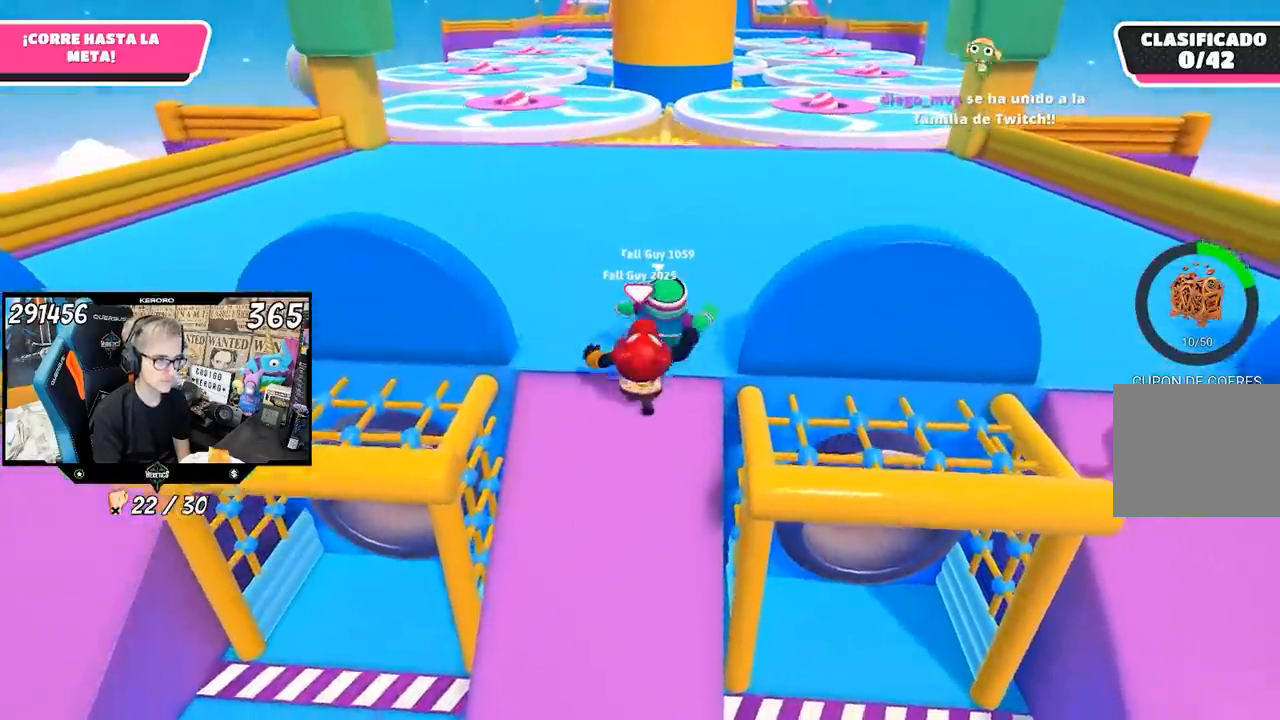
Gameplay with a controller (PlayStation layout); each line is a JSON object with the inputs held at the frame after it. "events" lists button and stick changes between this image and that frame as [ms after this image, input, new state], when the widget could be followed in between. Not read: L3 R1 R3.
{"buttons": [], "left_stick": "up", "right_stick": "down-right", "events": [[500, "right_stick", "down-right"]]}
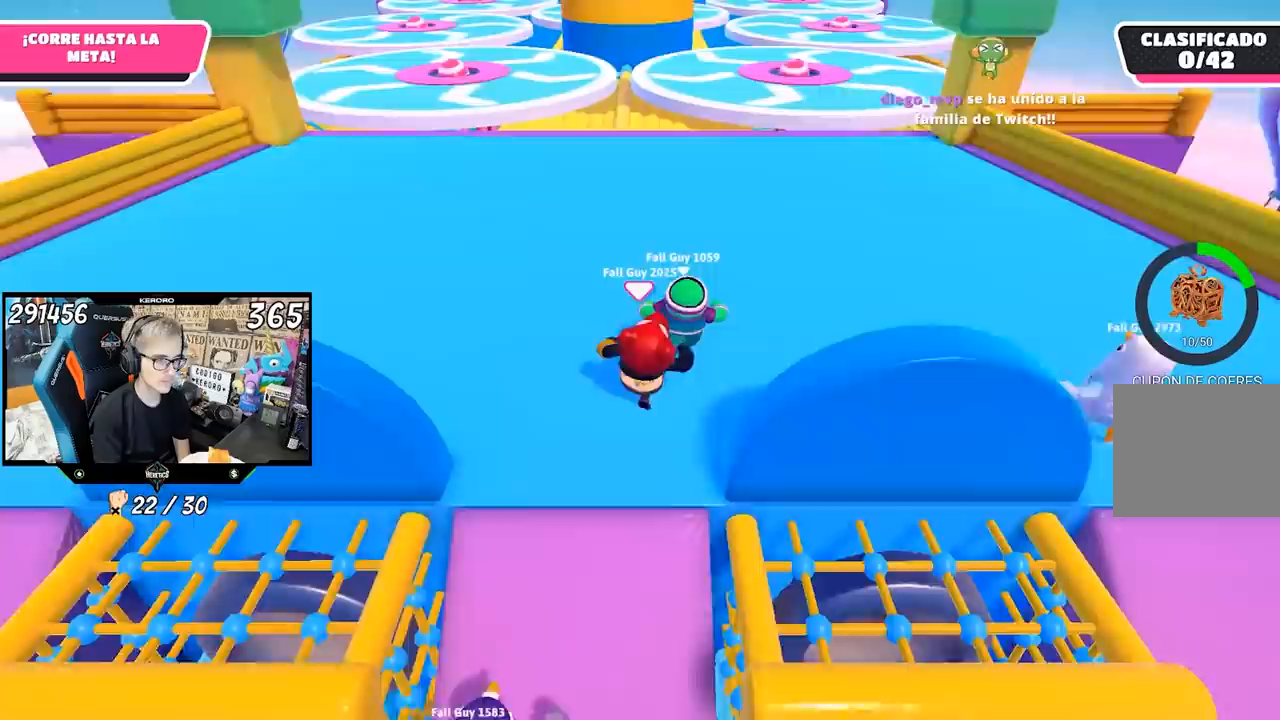
{"buttons": [], "left_stick": "up", "right_stick": "down-right", "events": []}
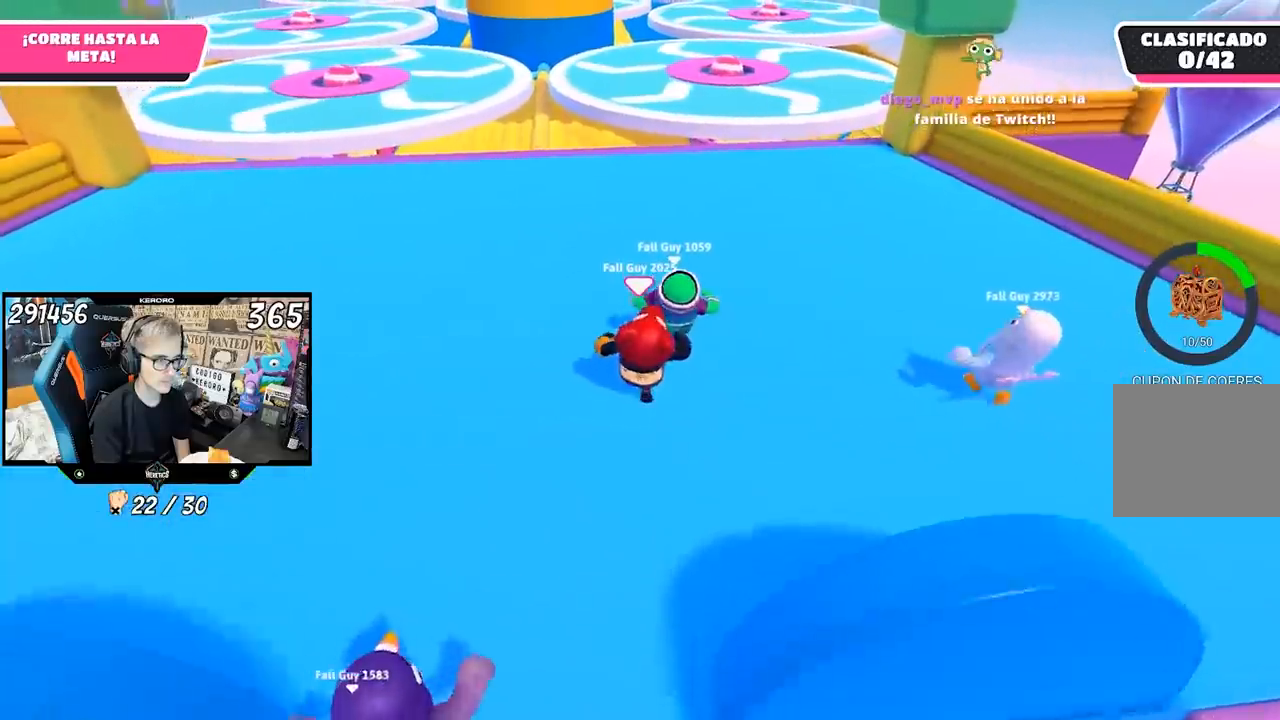
{"buttons": [], "left_stick": "up", "right_stick": "down-right", "events": []}
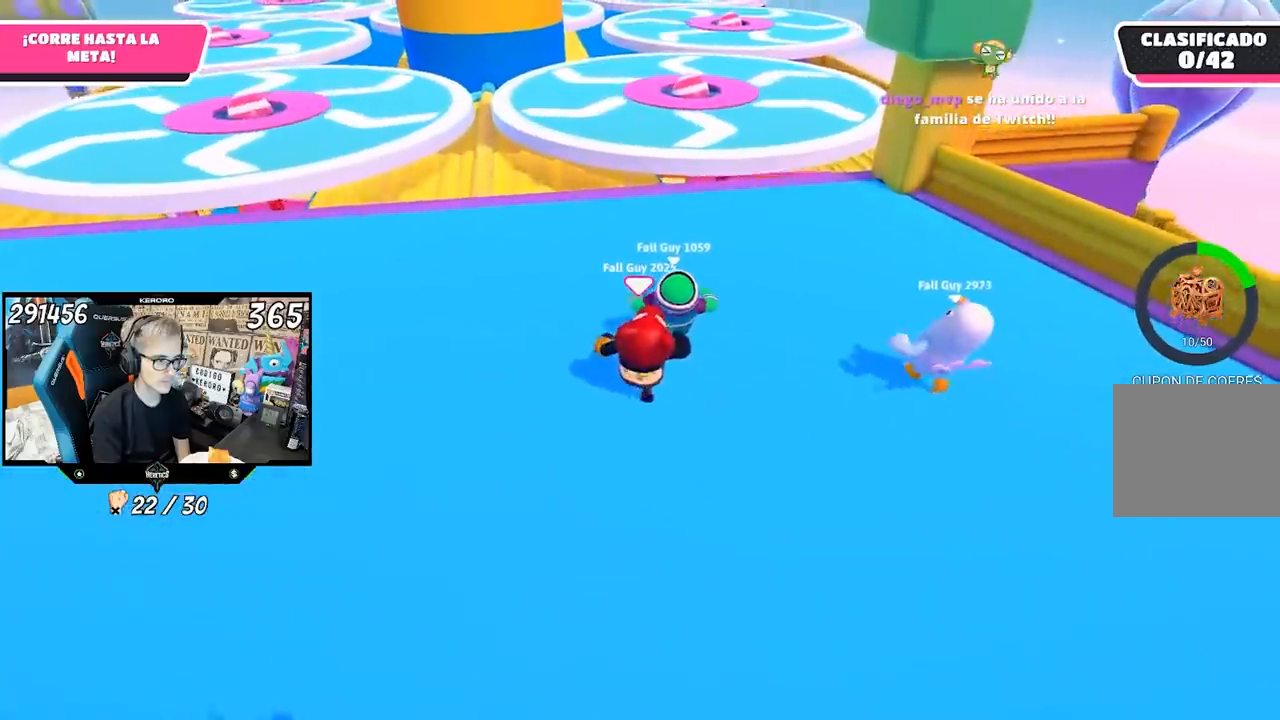
{"buttons": [], "left_stick": "up", "right_stick": "center", "events": [[183, "right_stick", "center"]]}
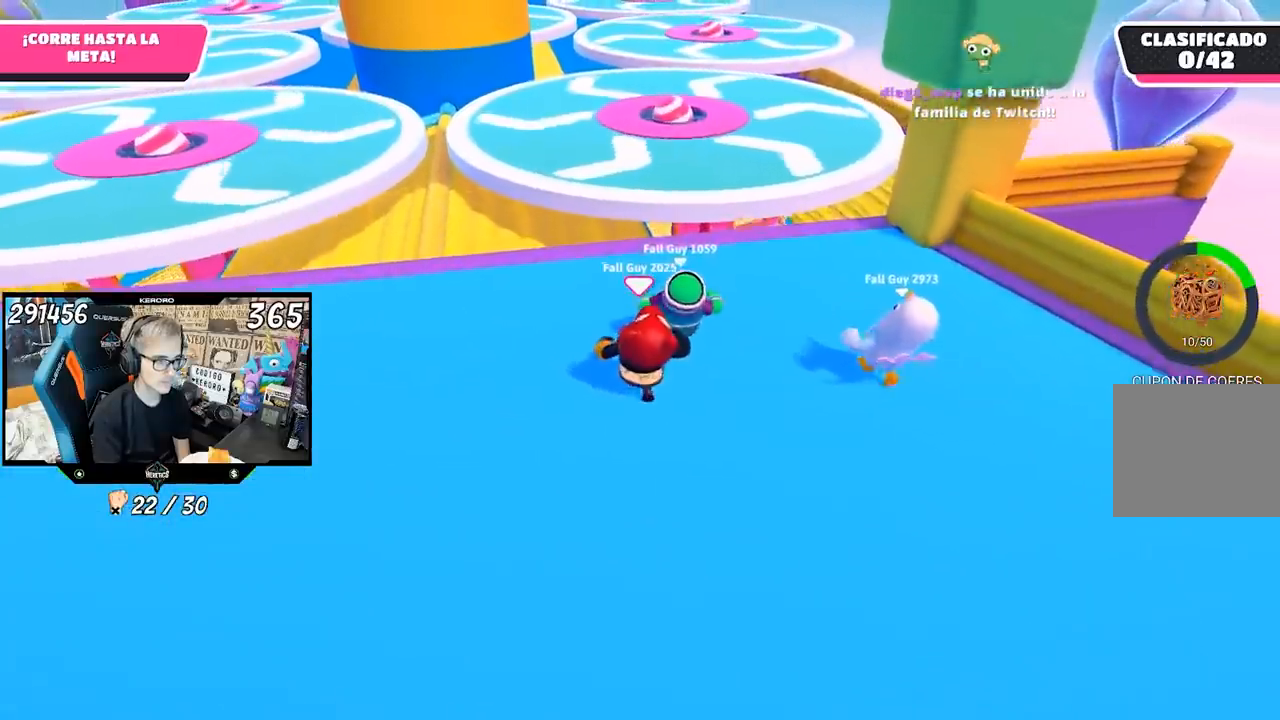
{"buttons": [], "left_stick": "center", "right_stick": "down", "events": [[217, "right_stick", "up"], [250, "R2", "down"], [383, "right_stick", "down"], [417, "R2", "up"], [483, "left_stick", "center"]]}
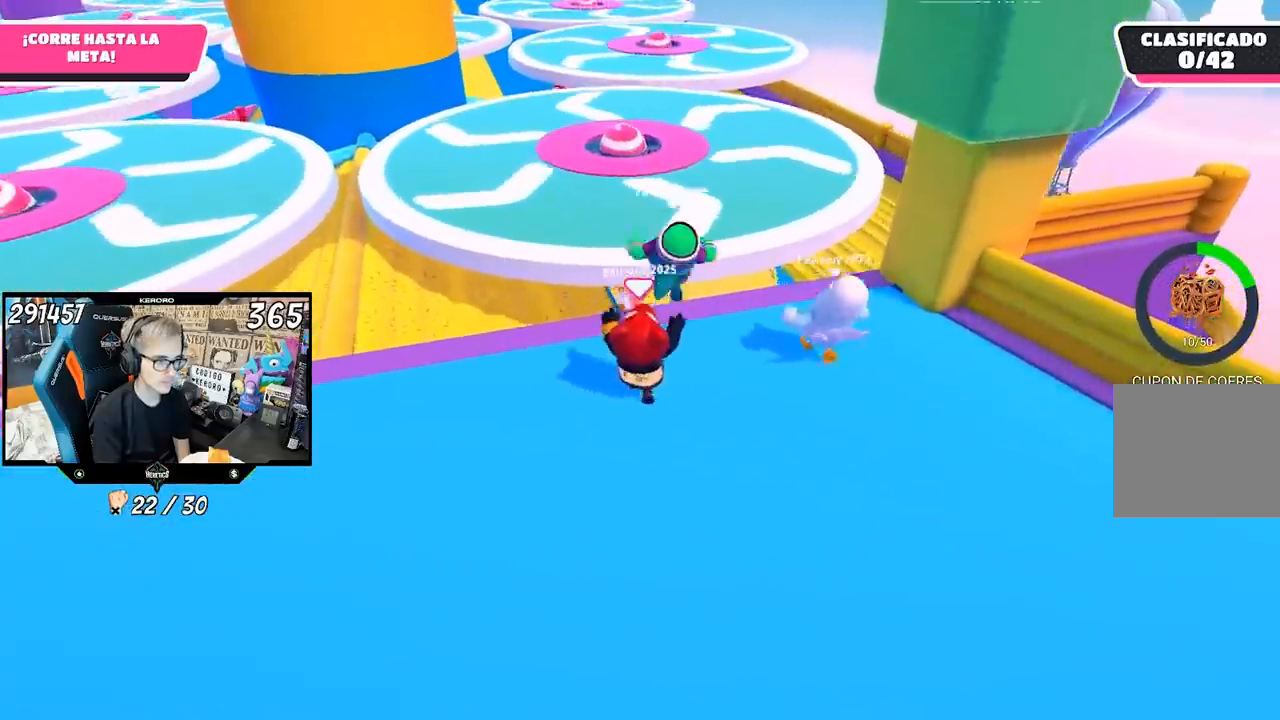
{"buttons": ["CROSS"], "left_stick": "up", "right_stick": "center", "events": [[83, "left_stick", "up"], [183, "right_stick", "center"], [383, "CROSS", "down"]]}
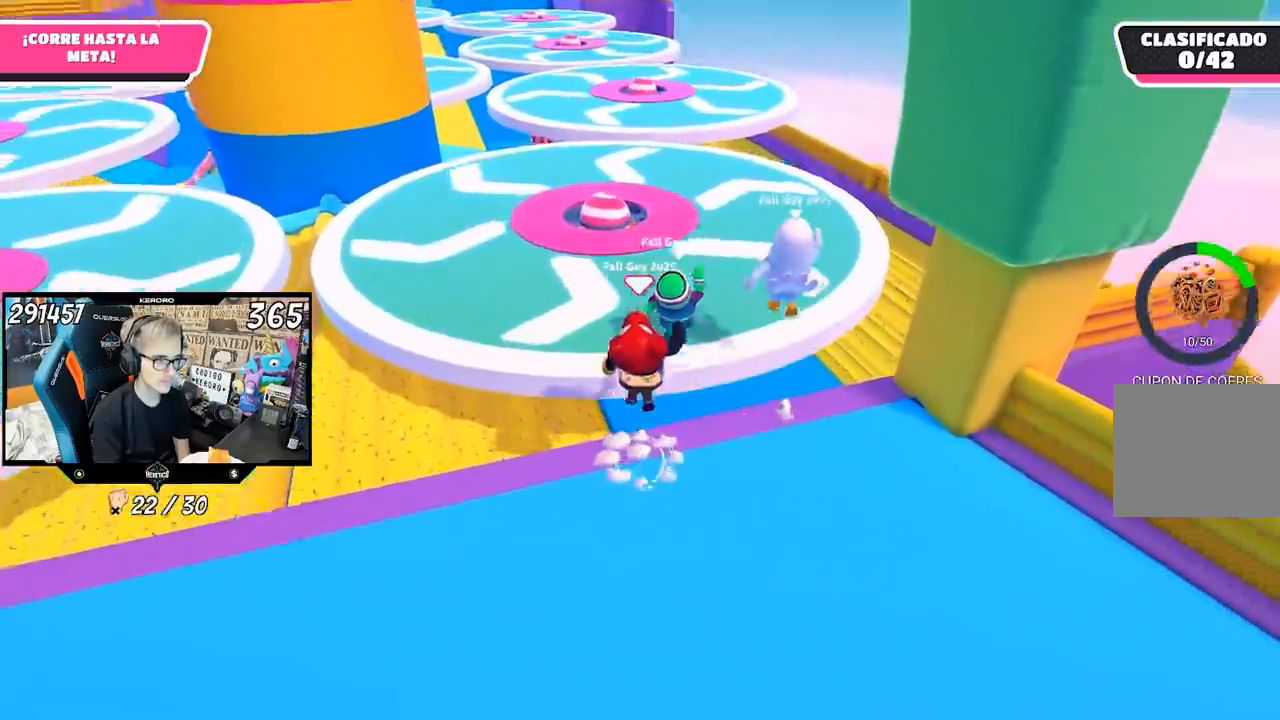
{"buttons": [], "left_stick": "up", "right_stick": "center", "events": [[17, "CROSS", "up"]]}
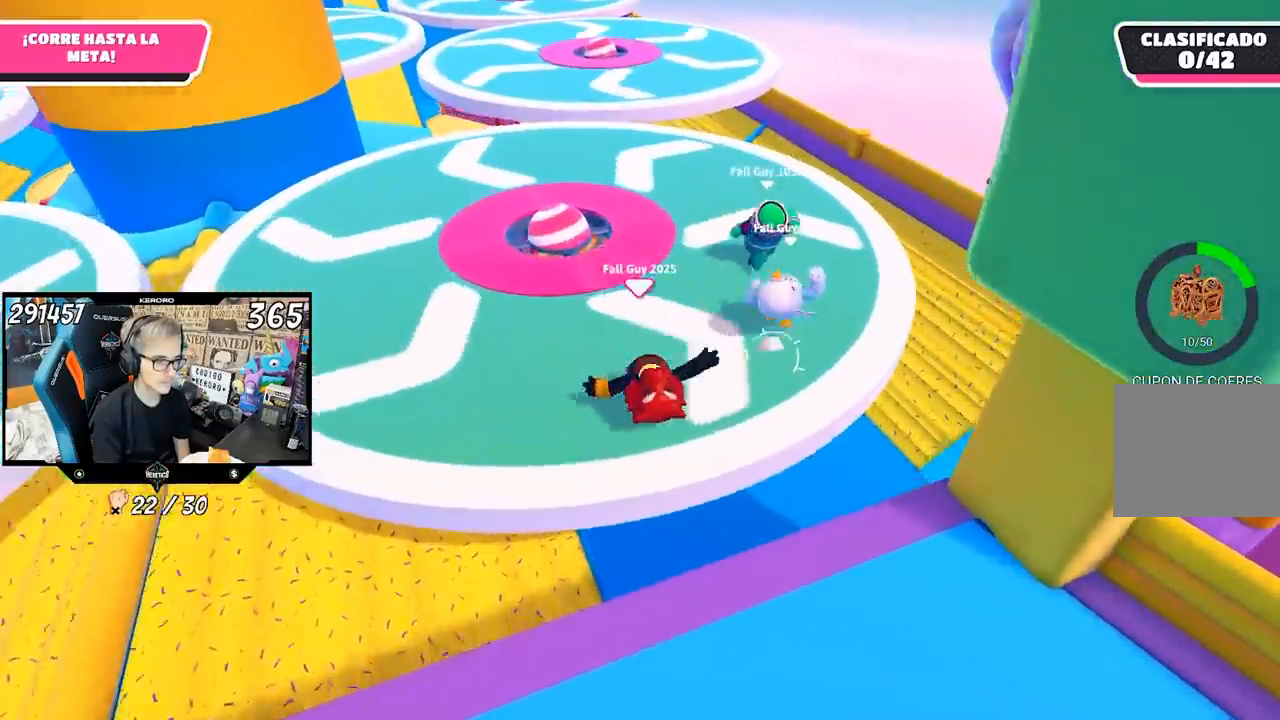
{"buttons": [], "left_stick": "up", "right_stick": "up-left", "events": [[67, "right_stick", "up"], [400, "right_stick", "up-left"]]}
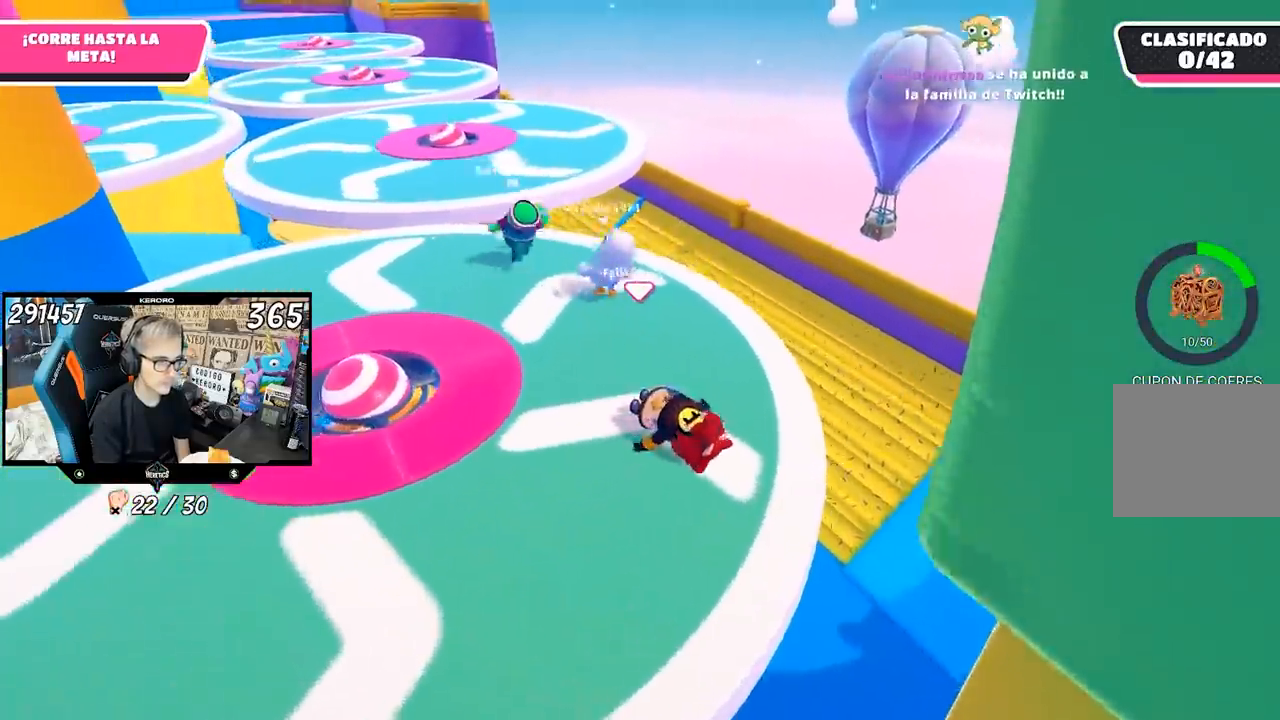
{"buttons": [], "left_stick": "up", "right_stick": "center", "events": [[183, "right_stick", "center"]]}
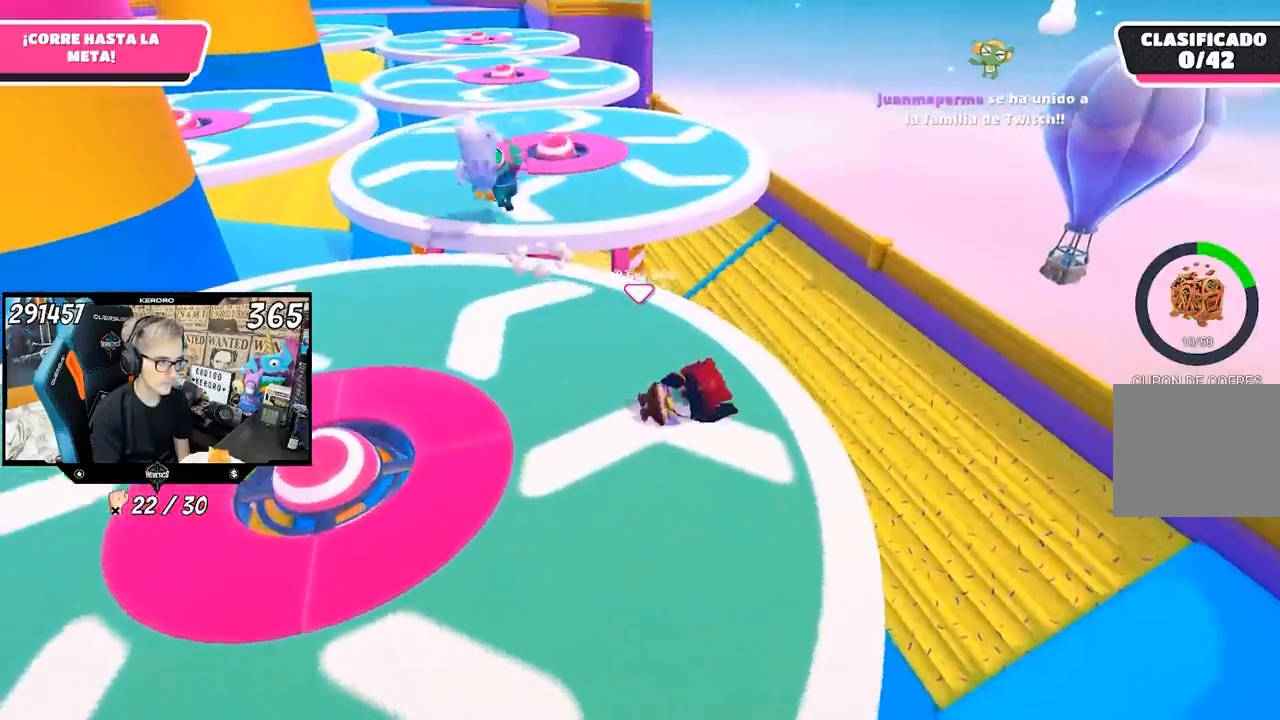
{"buttons": [], "left_stick": "up", "right_stick": "center", "events": []}
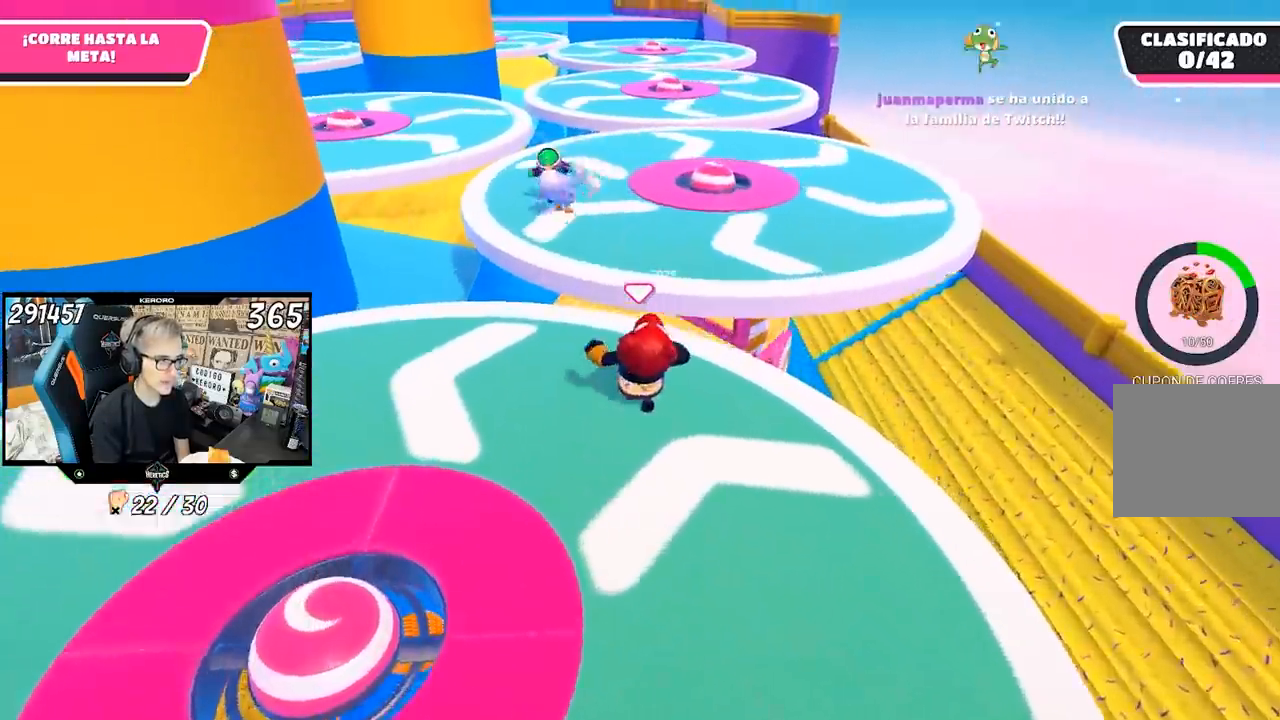
{"buttons": [], "left_stick": "up-right", "right_stick": "center", "events": [[183, "CROSS", "down"], [217, "left_stick", "up-right"], [317, "CROSS", "up"]]}
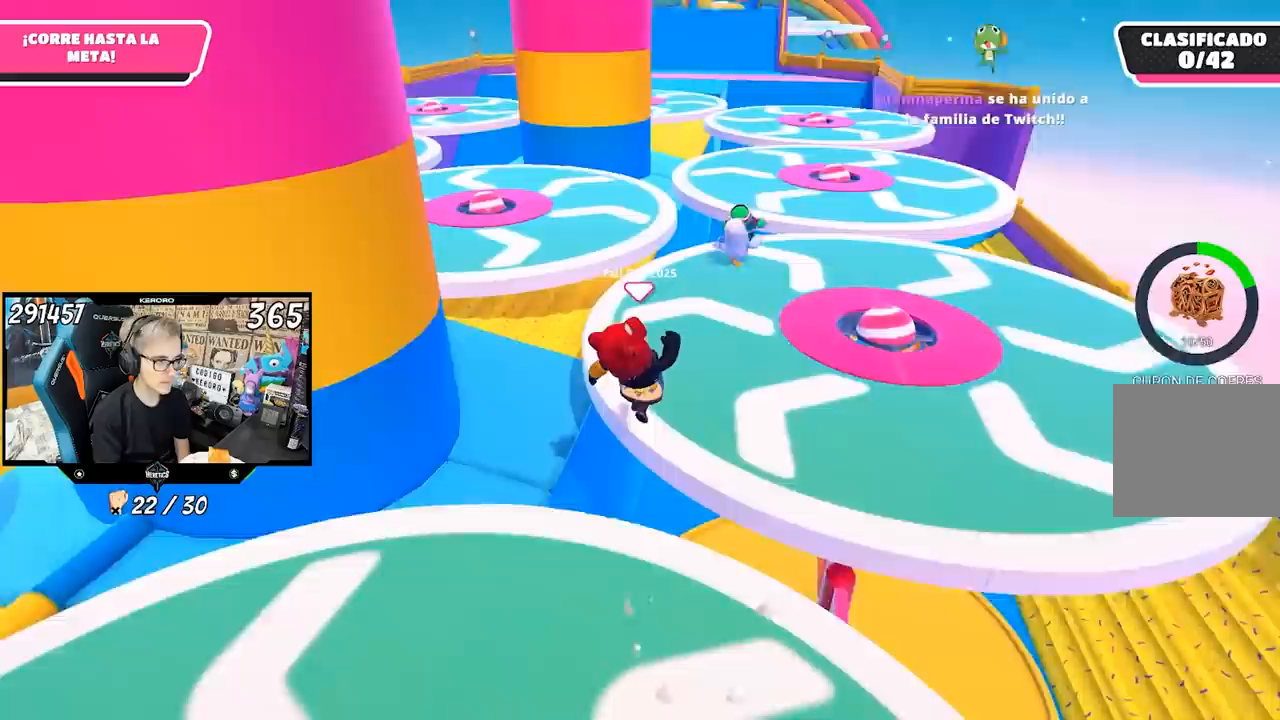
{"buttons": [], "left_stick": "up", "right_stick": "down-right", "events": [[83, "right_stick", "up-right"], [183, "left_stick", "up"], [350, "right_stick", "center"], [483, "right_stick", "down-right"]]}
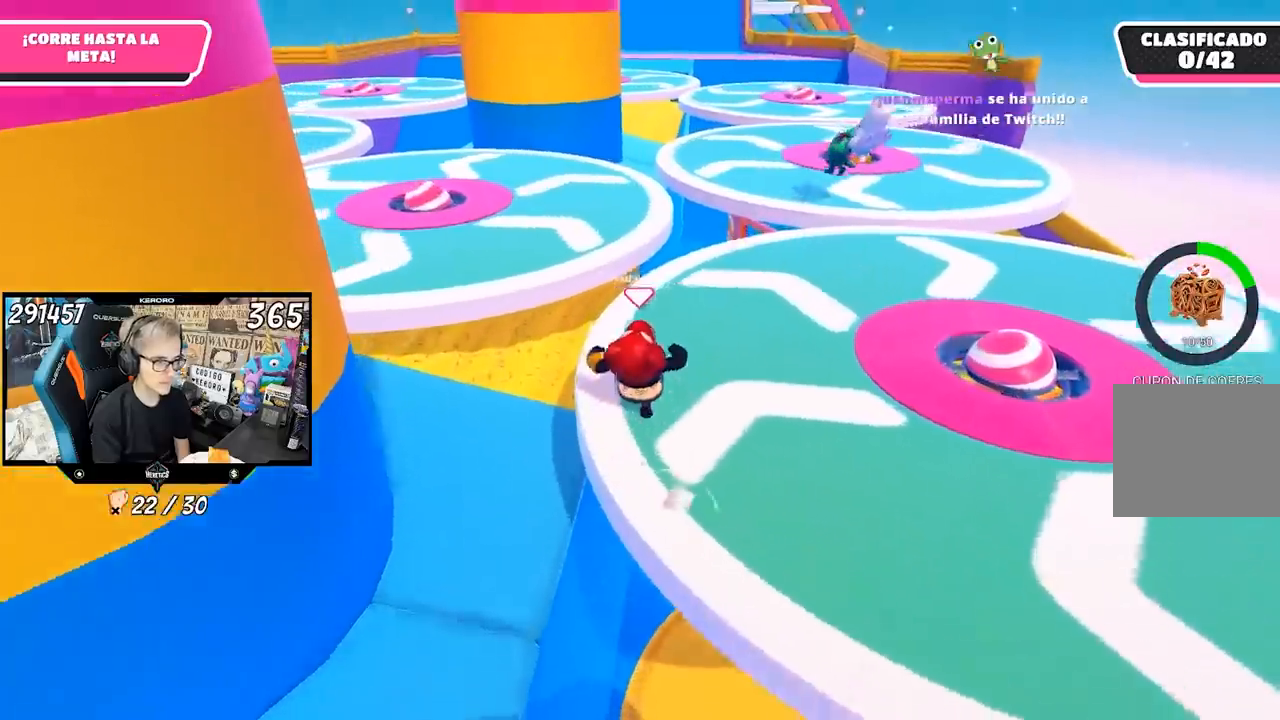
{"buttons": ["CROSS"], "left_stick": "up", "right_stick": "center", "events": [[50, "right_stick", "center"], [283, "CROSS", "down"]]}
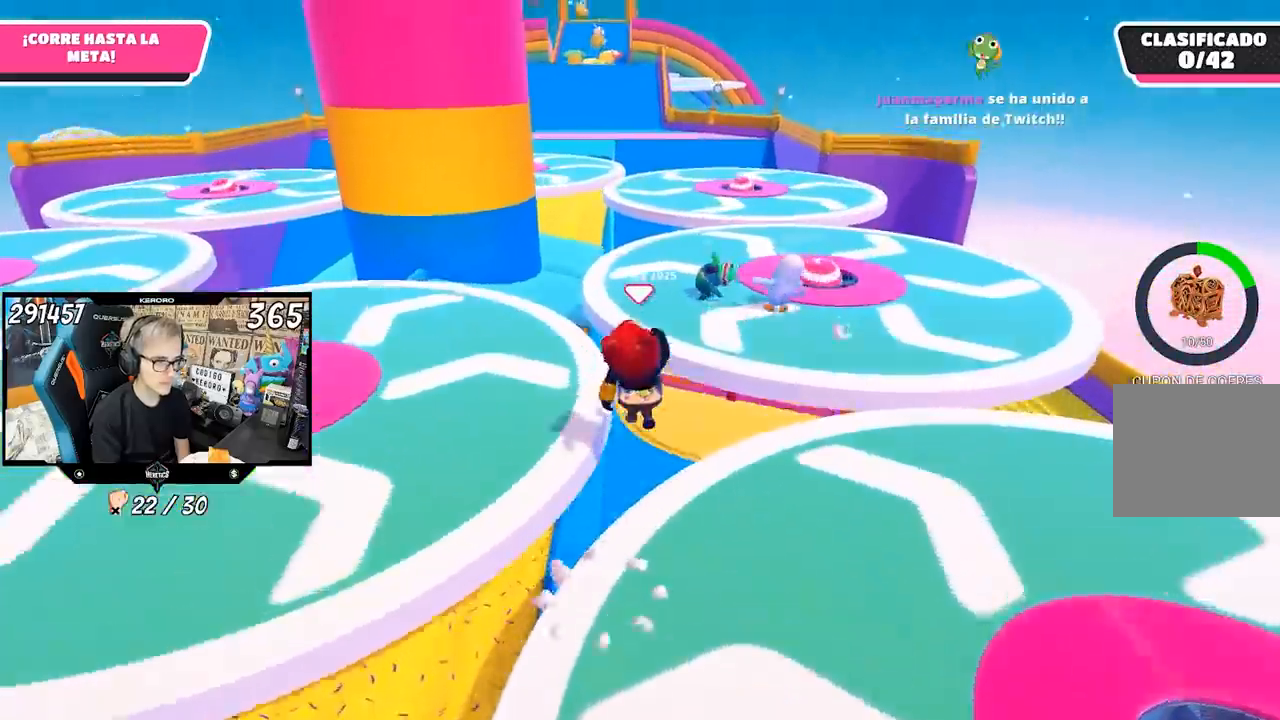
{"buttons": [], "left_stick": "up", "right_stick": "up", "events": [[83, "CROSS", "up"], [283, "right_stick", "up"]]}
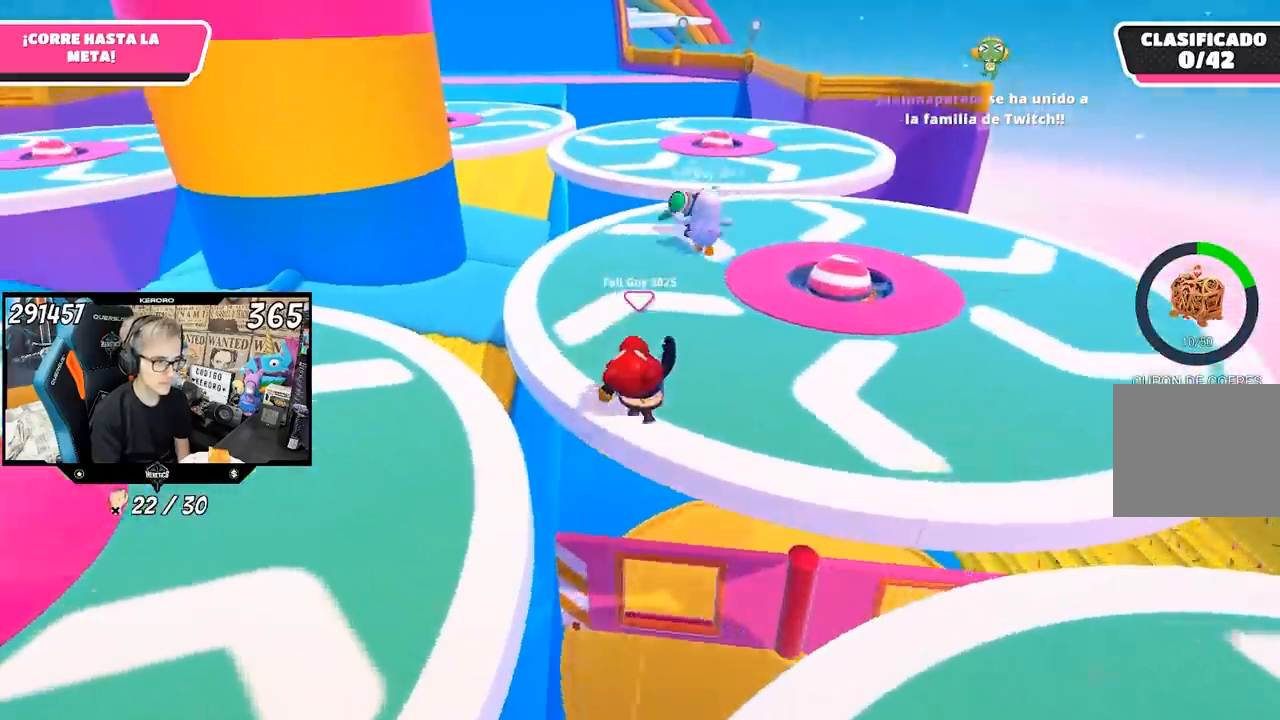
{"buttons": [], "left_stick": "up", "right_stick": "center", "events": [[50, "right_stick", "center"], [217, "right_stick", "down-right"], [483, "right_stick", "center"]]}
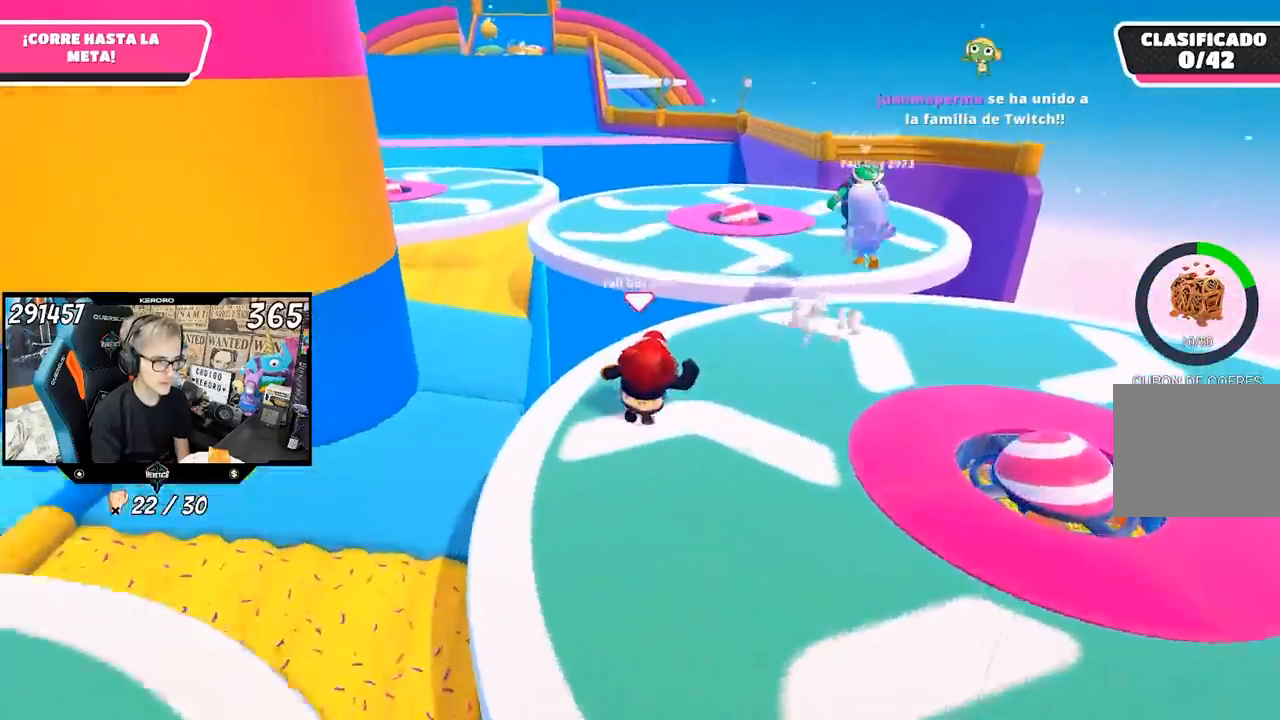
{"buttons": [], "left_stick": "up", "right_stick": "center", "events": [[150, "CROSS", "down"], [317, "CROSS", "up"]]}
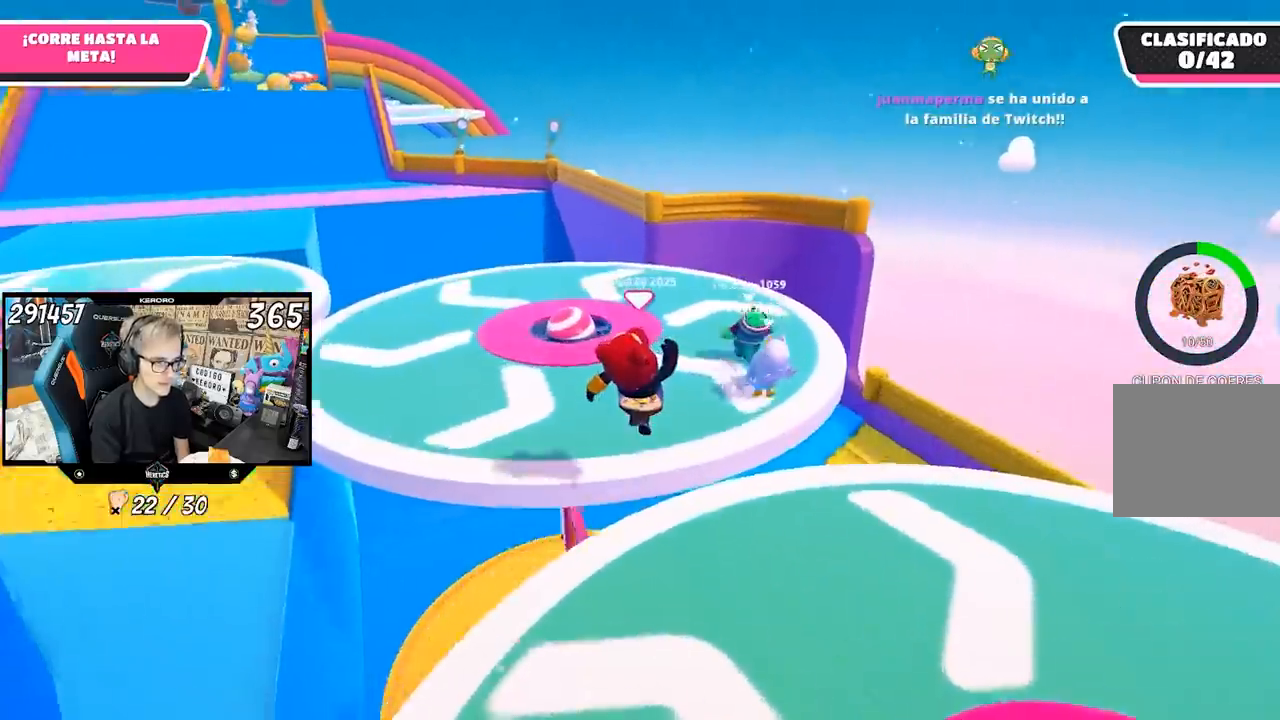
{"buttons": [], "left_stick": "up", "right_stick": "left", "events": [[83, "right_stick", "down"], [250, "right_stick", "down-left"], [417, "right_stick", "left"]]}
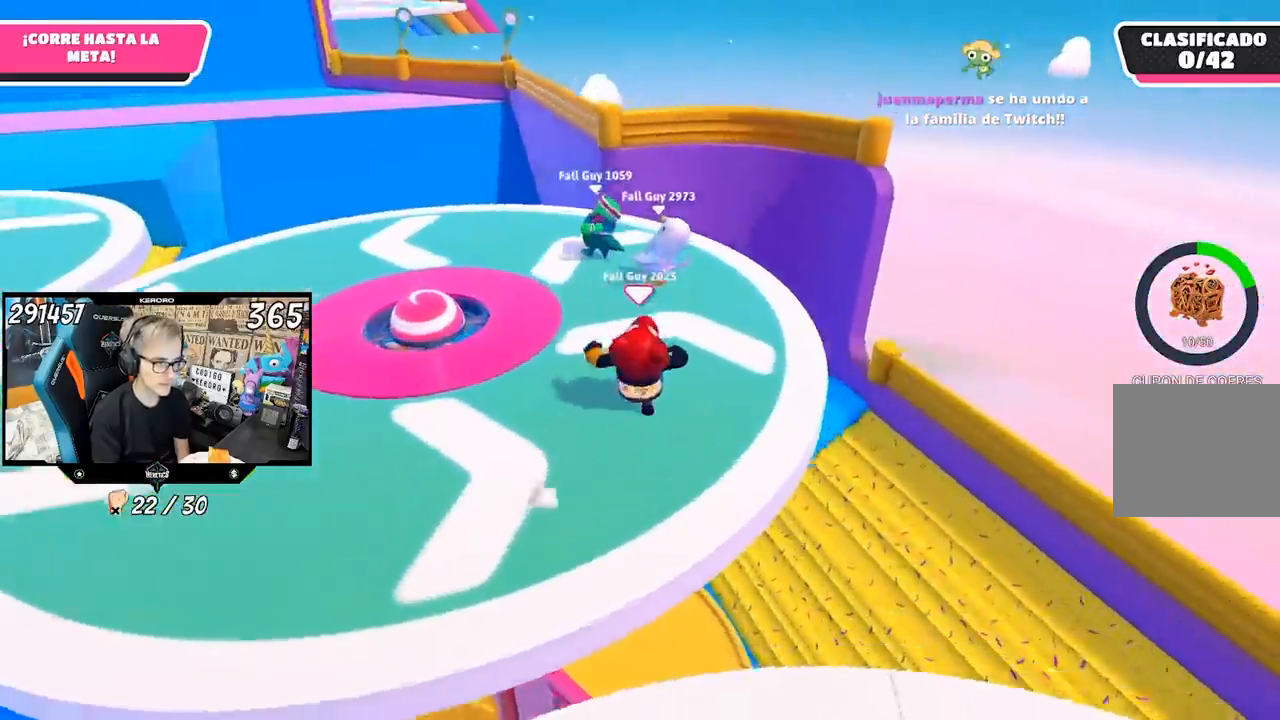
{"buttons": [], "left_stick": "up", "right_stick": "left", "events": []}
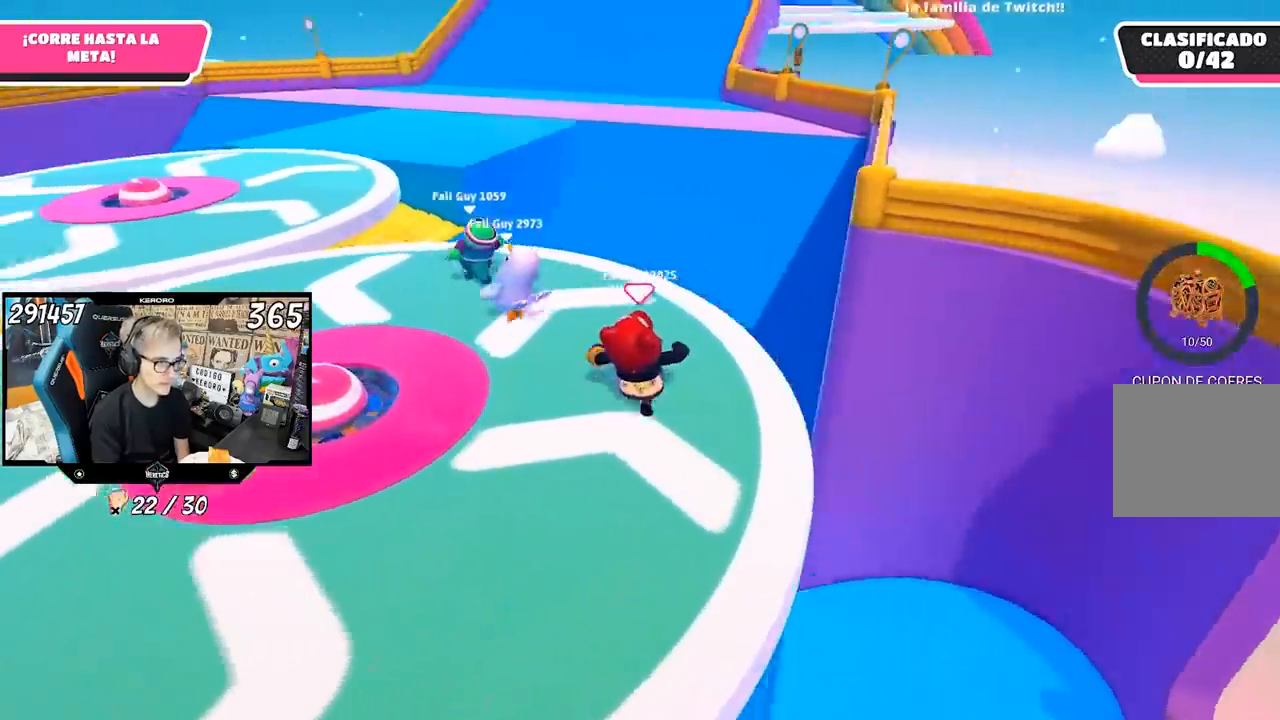
{"buttons": [], "left_stick": "up", "right_stick": "center", "events": [[250, "right_stick", "center"]]}
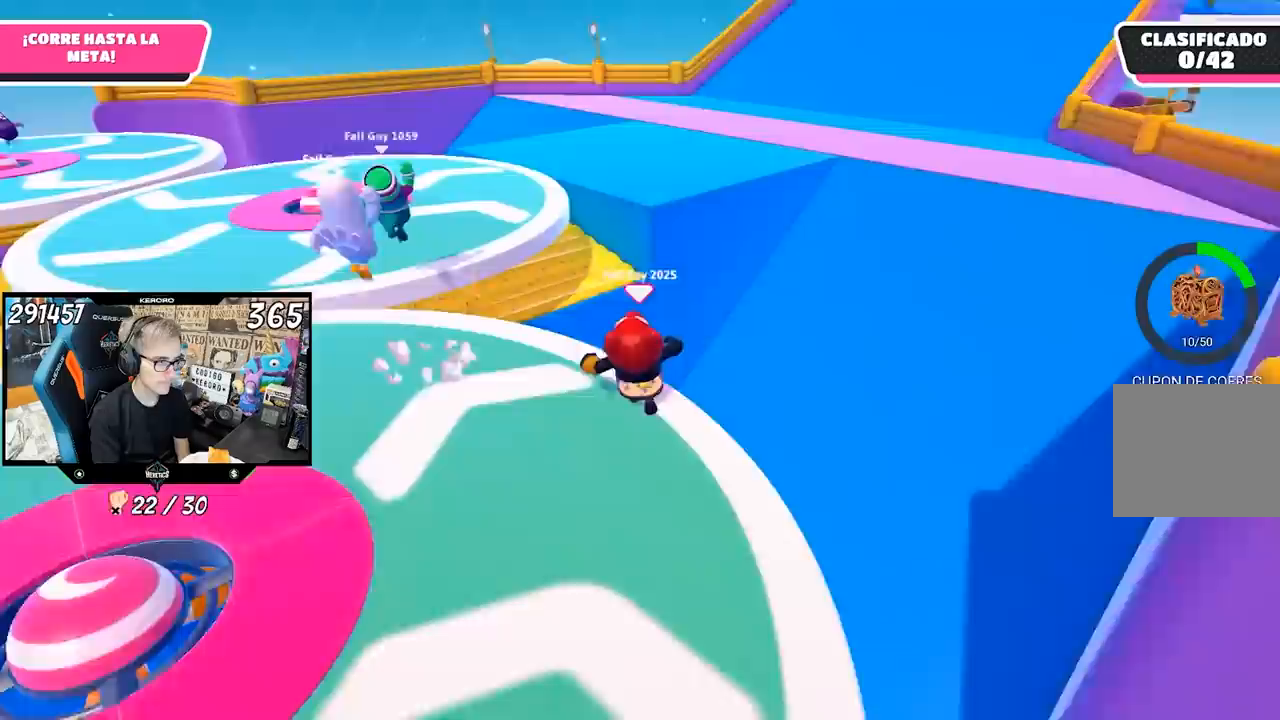
{"buttons": [], "left_stick": "up", "right_stick": "center", "events": [[50, "CROSS", "down"], [250, "CROSS", "up"]]}
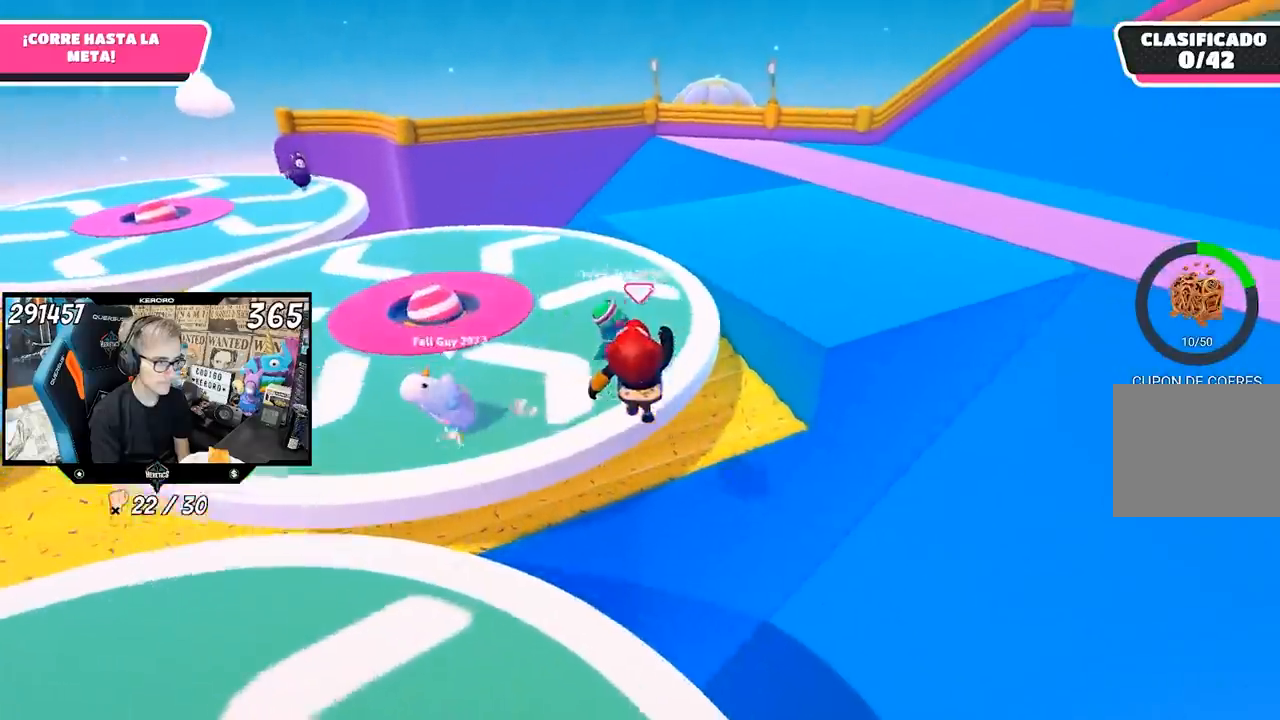
{"buttons": [], "left_stick": "up-right", "right_stick": "center", "events": [[17, "left_stick", "up-right"], [83, "right_stick", "right"], [450, "right_stick", "center"]]}
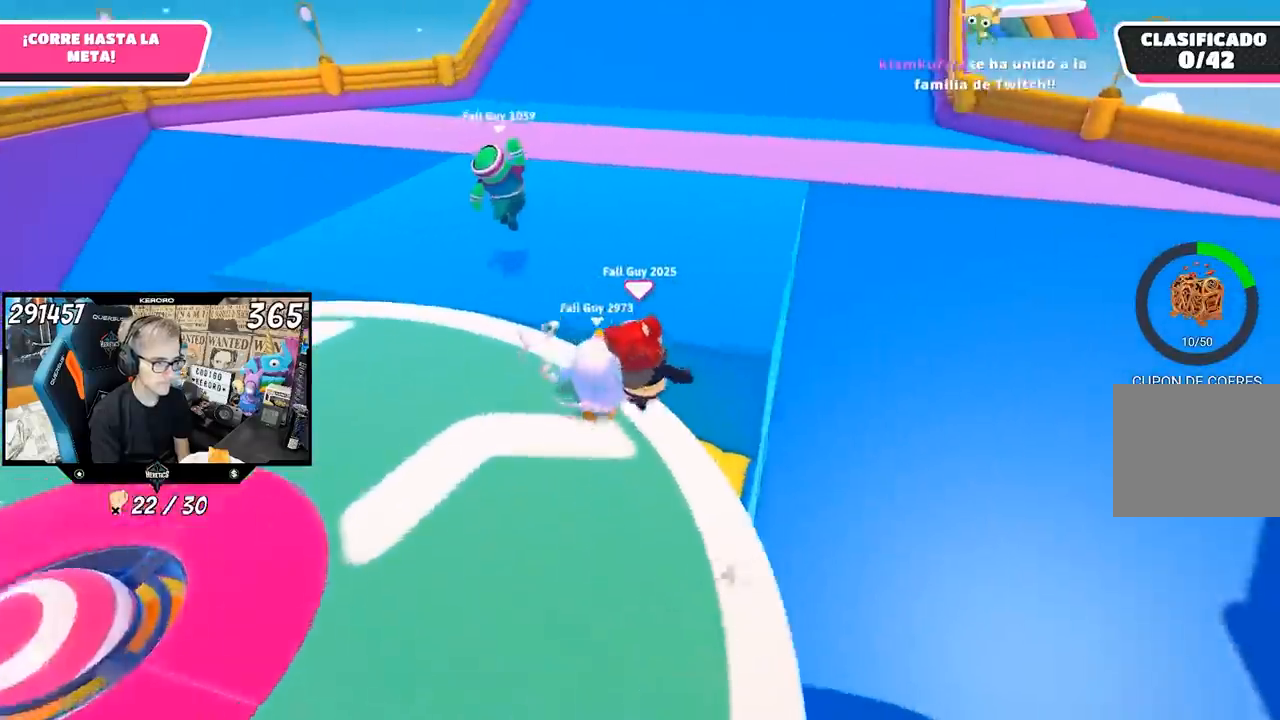
{"buttons": [], "left_stick": "up", "right_stick": "up", "events": [[50, "CROSS", "down"], [217, "CROSS", "up"], [417, "right_stick", "up"], [483, "left_stick", "up"]]}
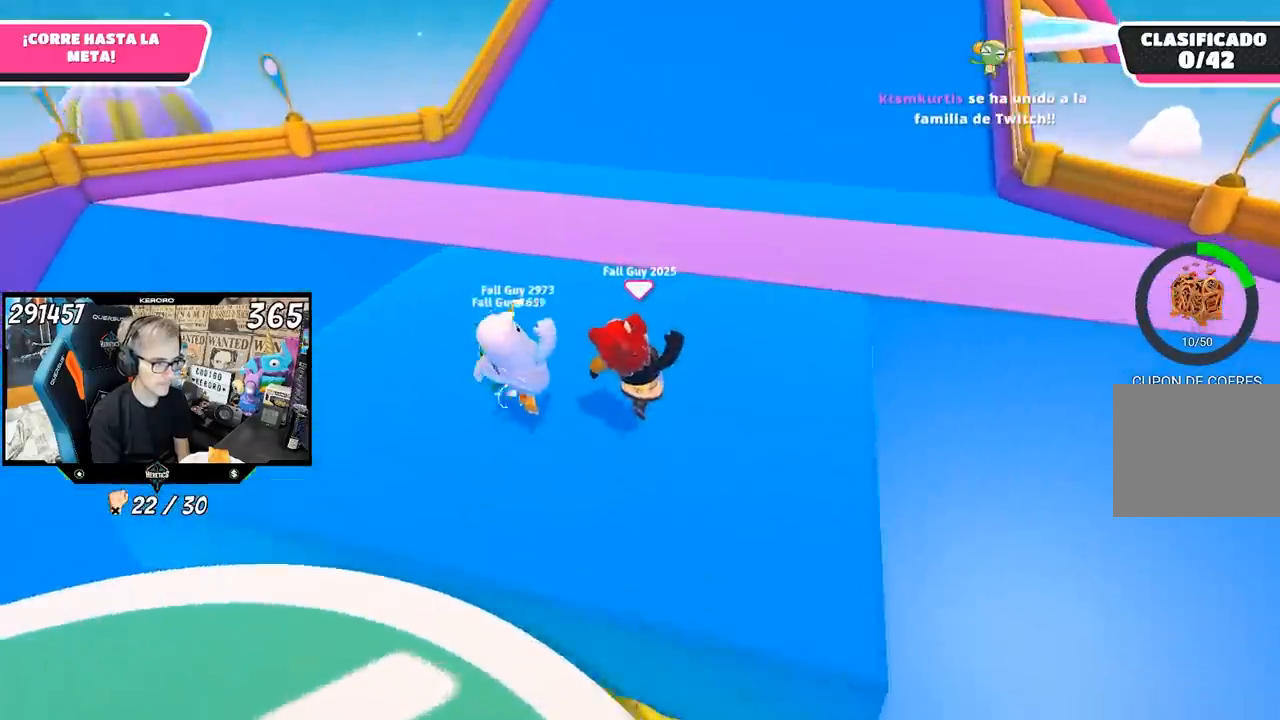
{"buttons": [], "left_stick": "up", "right_stick": "center", "events": [[283, "right_stick", "center"]]}
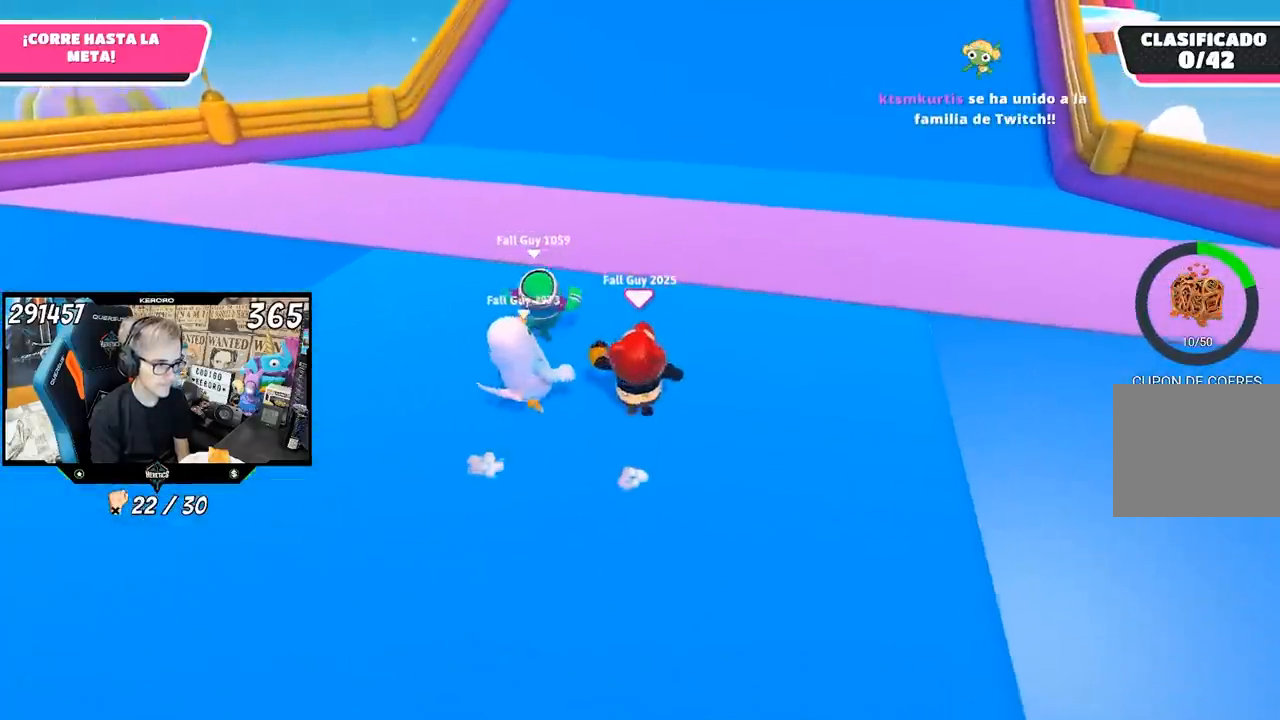
{"buttons": [], "left_stick": "up", "right_stick": "center", "events": []}
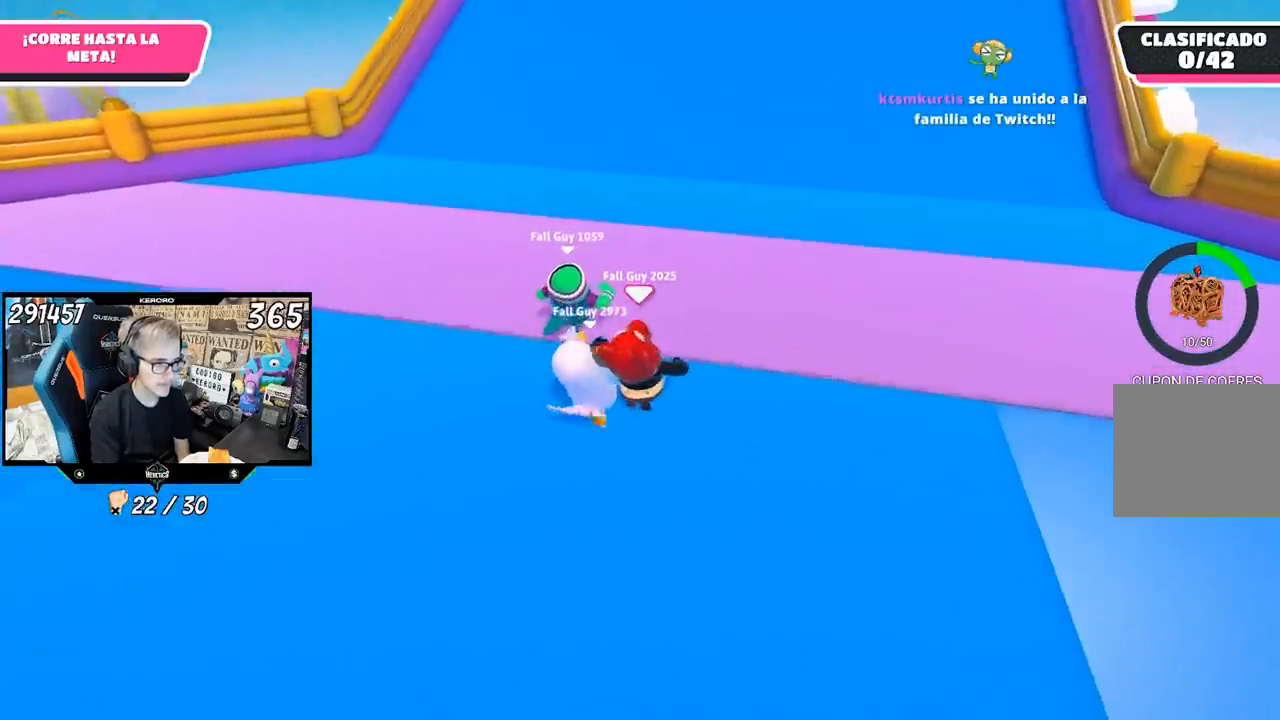
{"buttons": [], "left_stick": "up", "right_stick": "up", "events": [[483, "right_stick", "up"]]}
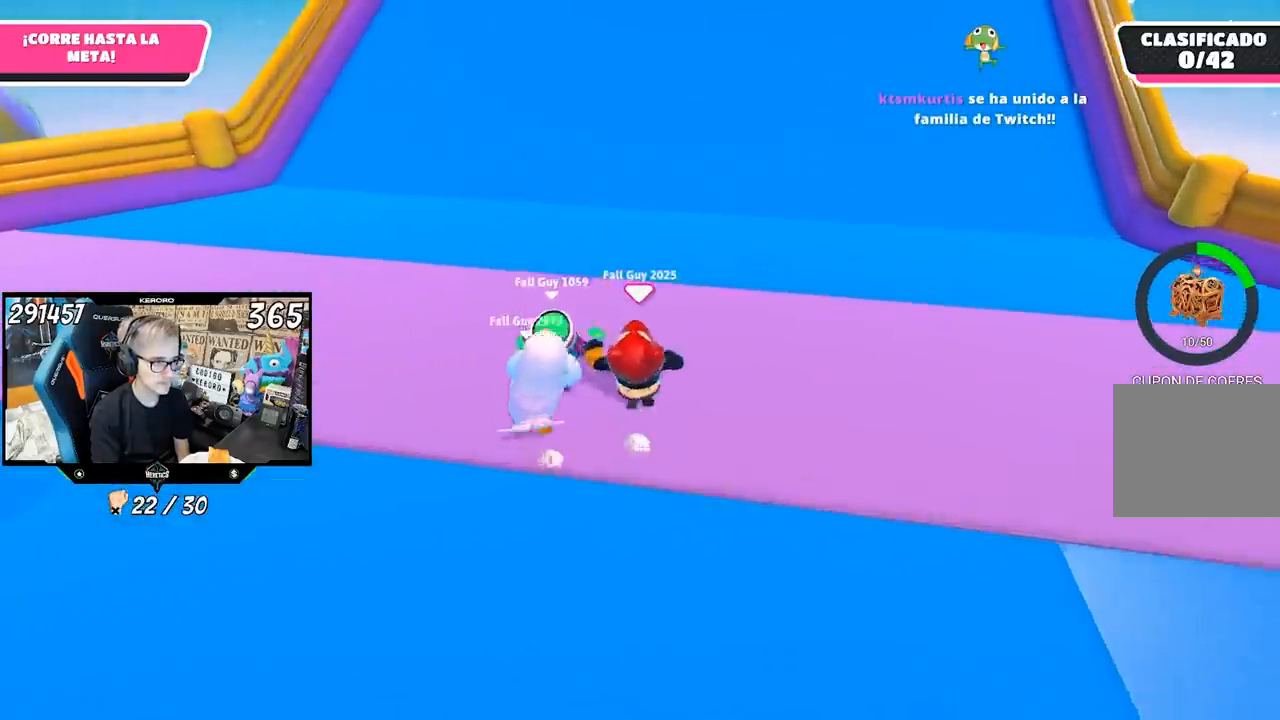
{"buttons": [], "left_stick": "up", "right_stick": "up", "events": [[133, "right_stick", "center"], [483, "right_stick", "up"]]}
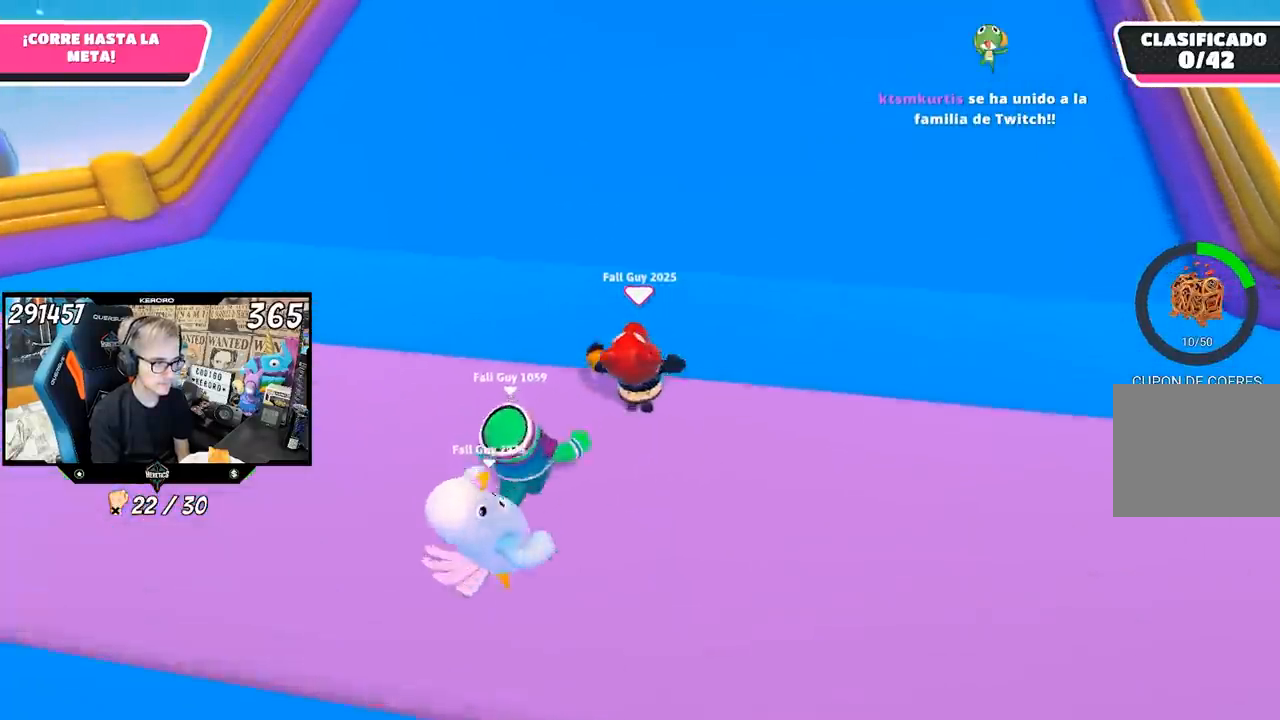
{"buttons": [], "left_stick": "up", "right_stick": "up", "events": []}
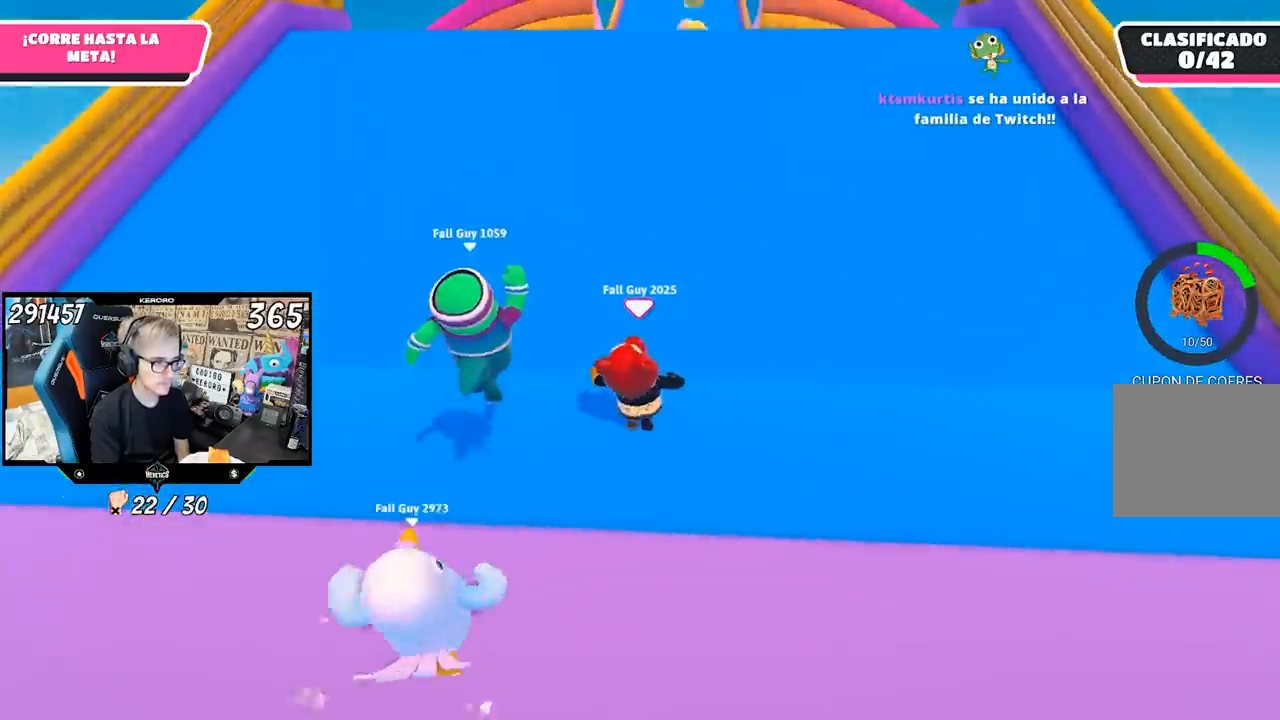
{"buttons": [], "left_stick": "up", "right_stick": "center", "events": [[250, "right_stick", "up-left"], [383, "right_stick", "center"]]}
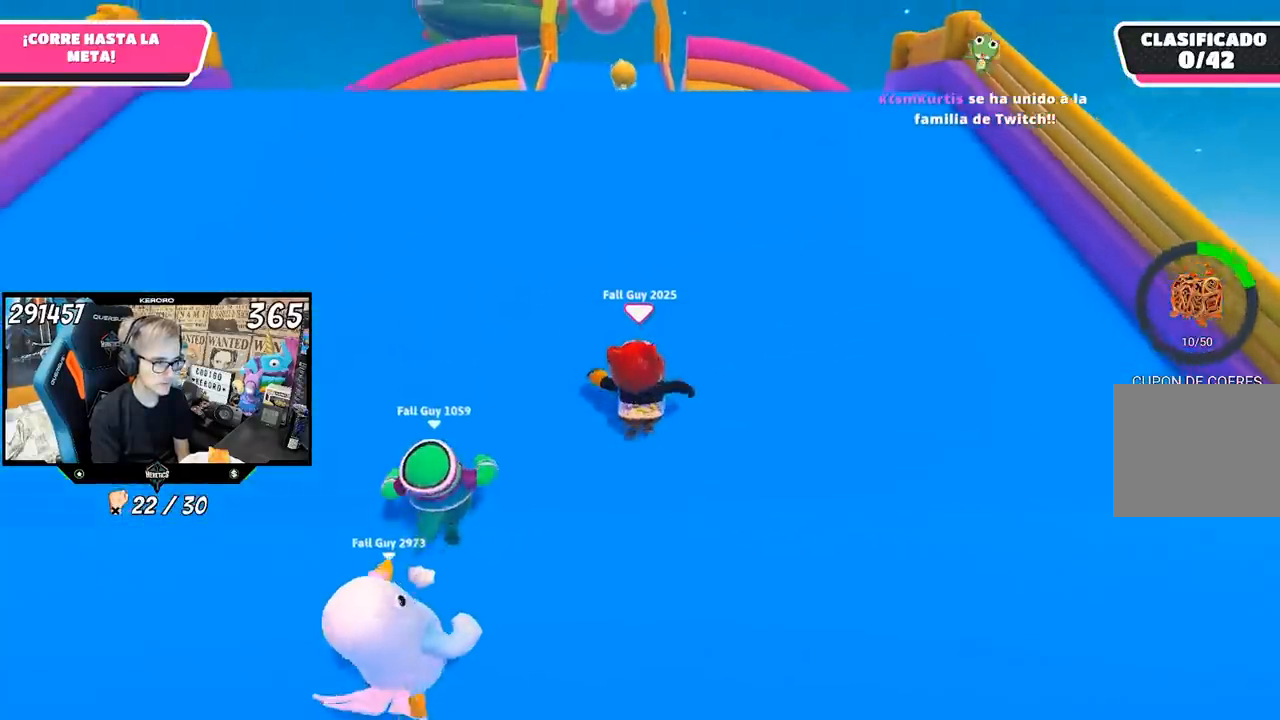
{"buttons": [], "left_stick": "up", "right_stick": "center", "events": []}
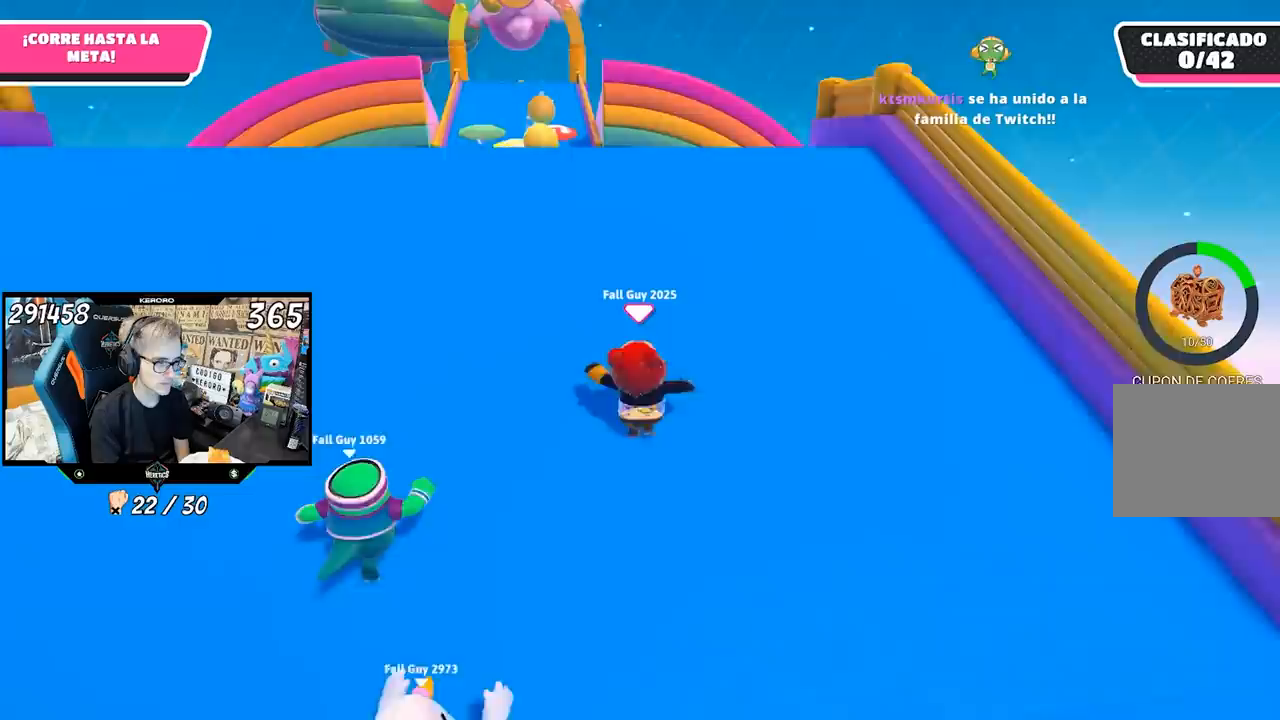
{"buttons": [], "left_stick": "up", "right_stick": "down-left", "events": [[117, "right_stick", "down-left"]]}